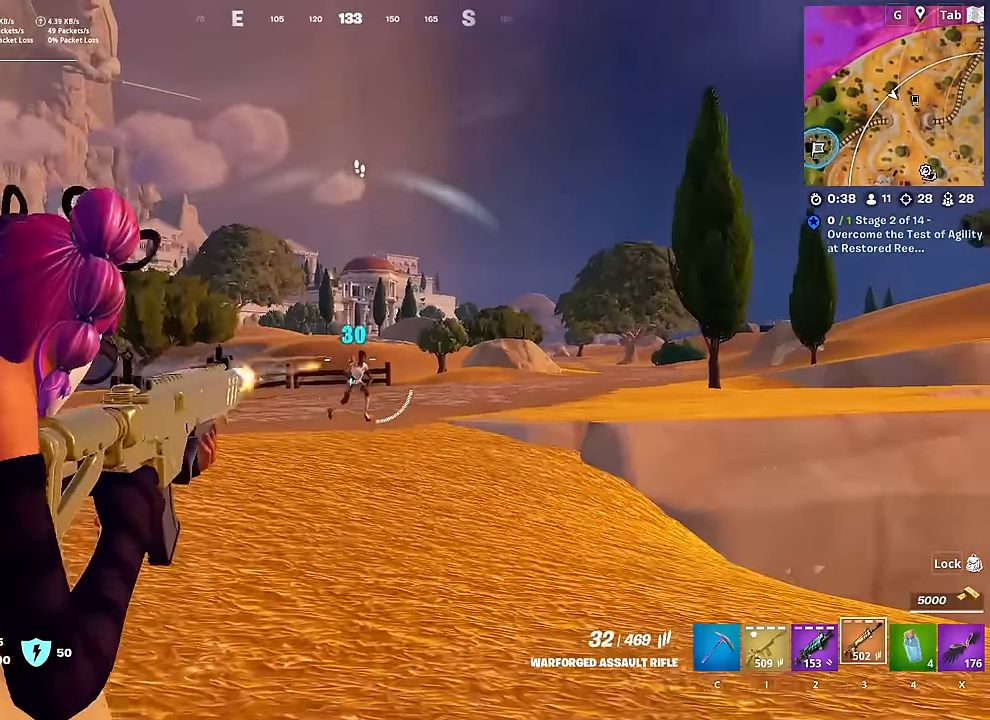
Gameplay with keyboard and mouse; each line is a JSON object with the keys and mouse buttons held at the frame after it. "events" lists presses ("down") and releases ("up") of "1", "2", "3", "4", "5", "a", "alt", "c", "caps_lock", "ctrl", "d", "e", "f", "g", "q", "r", "s", "shift", "space", "t", "tab", "v", "w", "x", "z", "mouse_left", "mouse_wheel" and "mouse_right" between this image and that frame as [ms after this image, input, new state], when the widget could be followed in between. "mouse_left", "mouse_wheel", "mouse_right" = the "left", "wheel", "right" buttons of the "mouse" list. No other keys are recorded. "wheel" means that the mouse wheel is clicked or scrolled. "mouse_move" is the direction in which the mouse moves at that frame (one of eight, or "still"), when it could be read.
{"keys": ["a", "s"], "mouse": ["left", "right"], "mouse_move": "left", "events": [[250, "w", "up"], [401, "s", "down"], [484, "a", "down"], [484, "d", "up"]]}
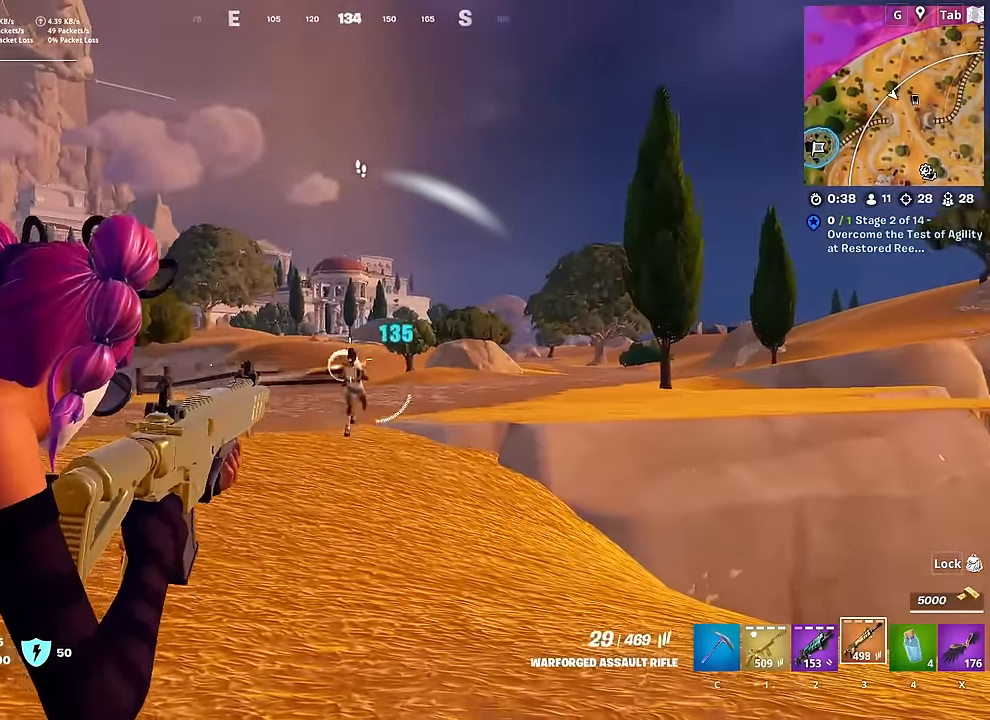
{"keys": ["a", "w"], "mouse": ["left", "right"], "mouse_move": "still", "events": [[167, "s", "up"], [500, "w", "down"]]}
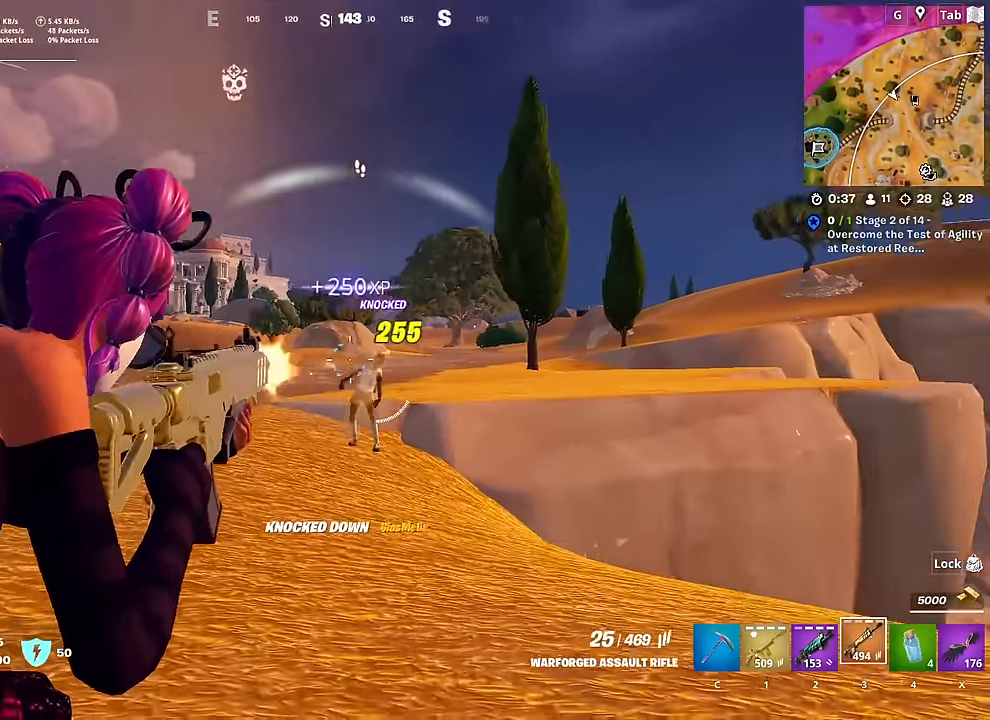
{"keys": ["d", "w"], "mouse": [], "mouse_move": "left", "events": [[50, "d", "down"], [100, "a", "up"], [267, "mouse_left", "up"], [267, "mouse_right", "up"]]}
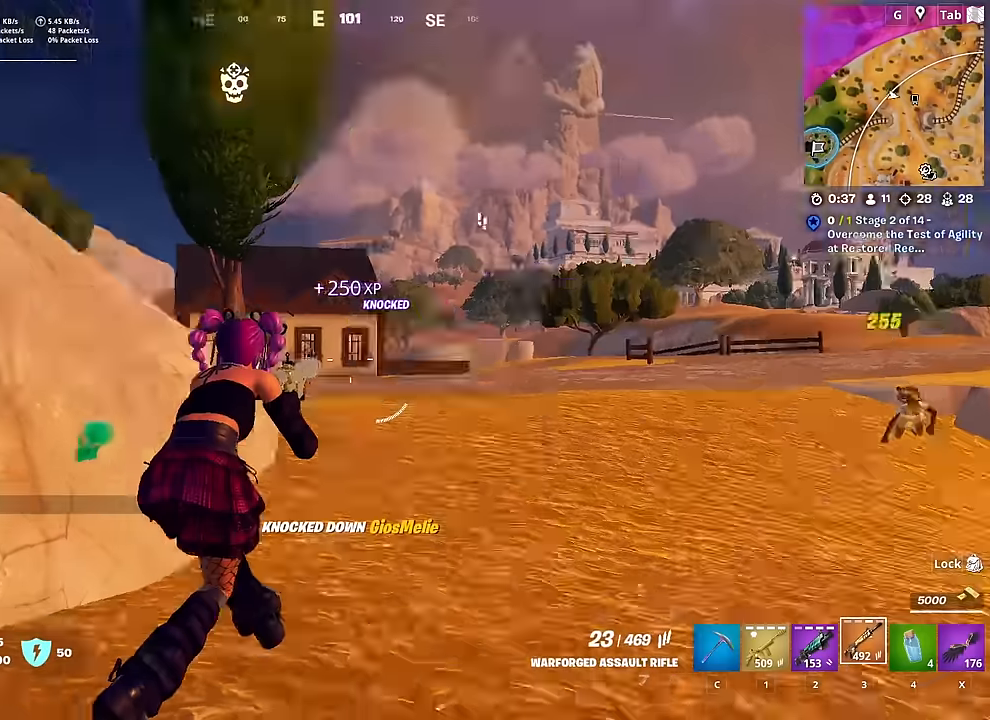
{"keys": ["space", "w"], "mouse": [], "mouse_move": "right", "events": [[16, "w", "up"], [116, "a", "down"], [150, "d", "up"], [250, "w", "down"], [383, "space", "down"], [484, "a", "up"]]}
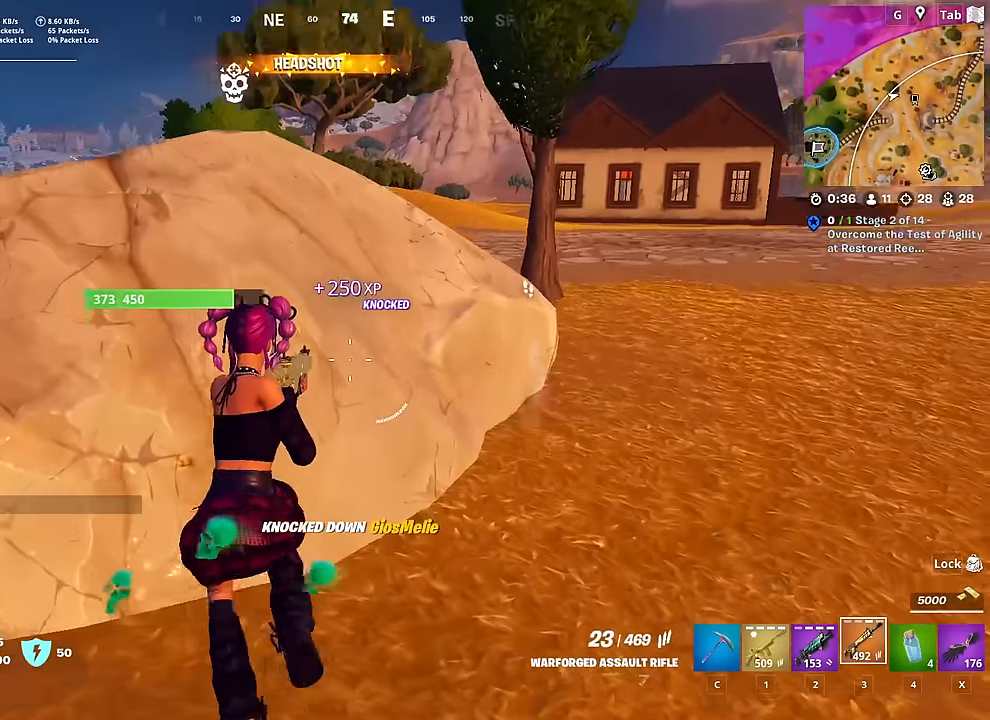
{"keys": ["space"], "mouse": [], "mouse_move": "right", "events": [[117, "space", "up"], [217, "a", "down"], [267, "w", "up"], [451, "a", "up"], [451, "space", "down"]]}
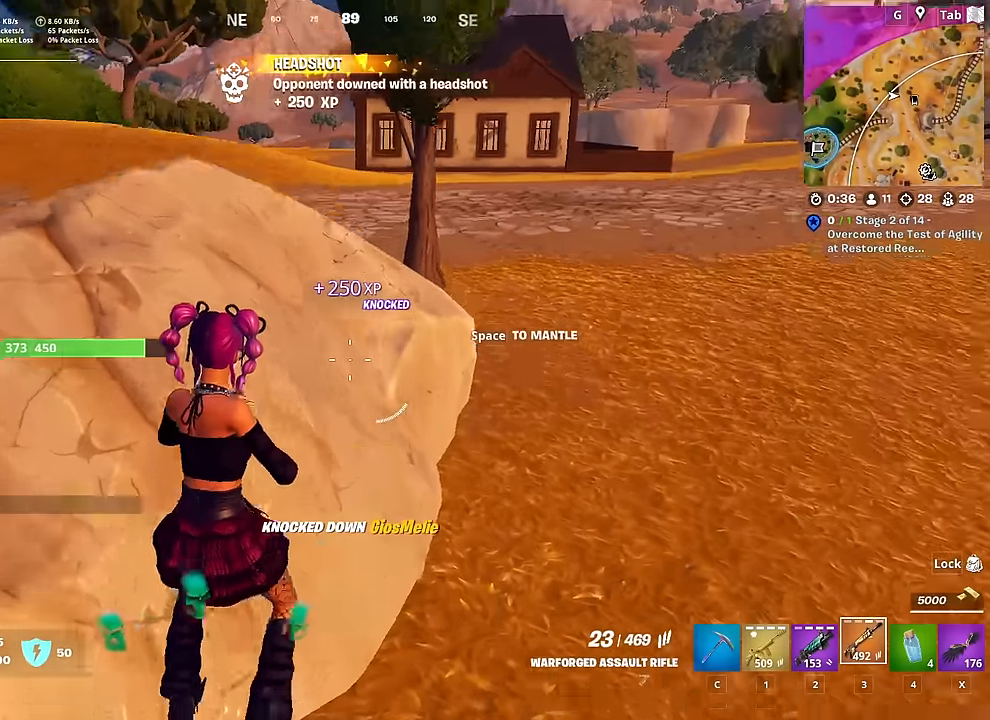
{"keys": ["d"], "mouse": [], "mouse_move": "left", "events": [[83, "d", "down"], [133, "s", "down"], [183, "space", "up"], [283, "s", "up"]]}
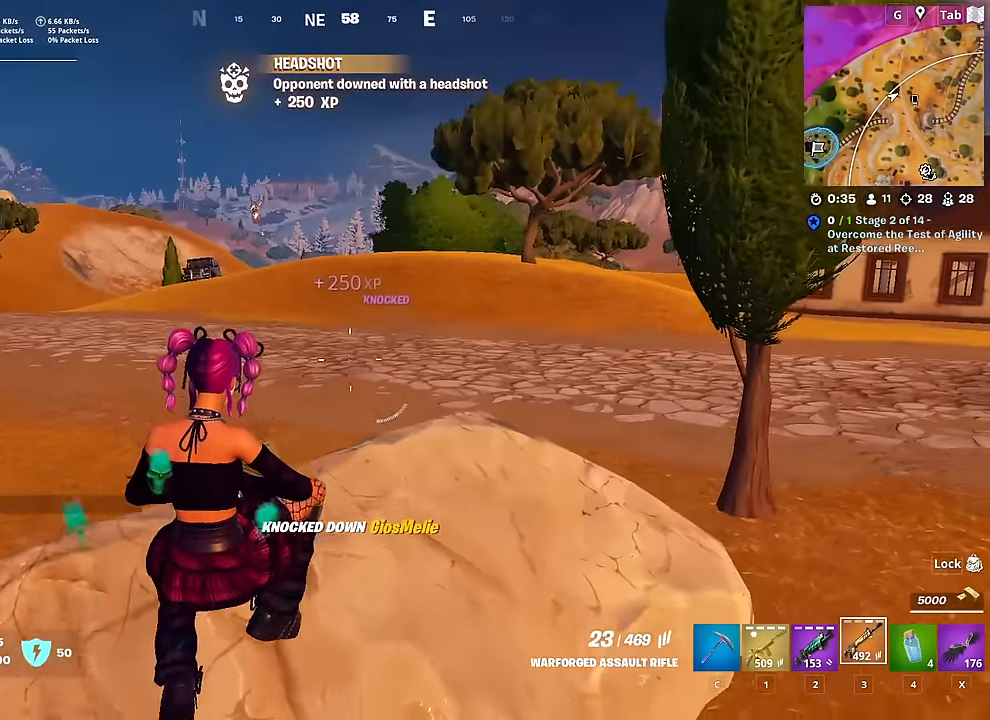
{"keys": ["d", "w"], "mouse": [], "mouse_move": "still", "events": [[284, "w", "down"]]}
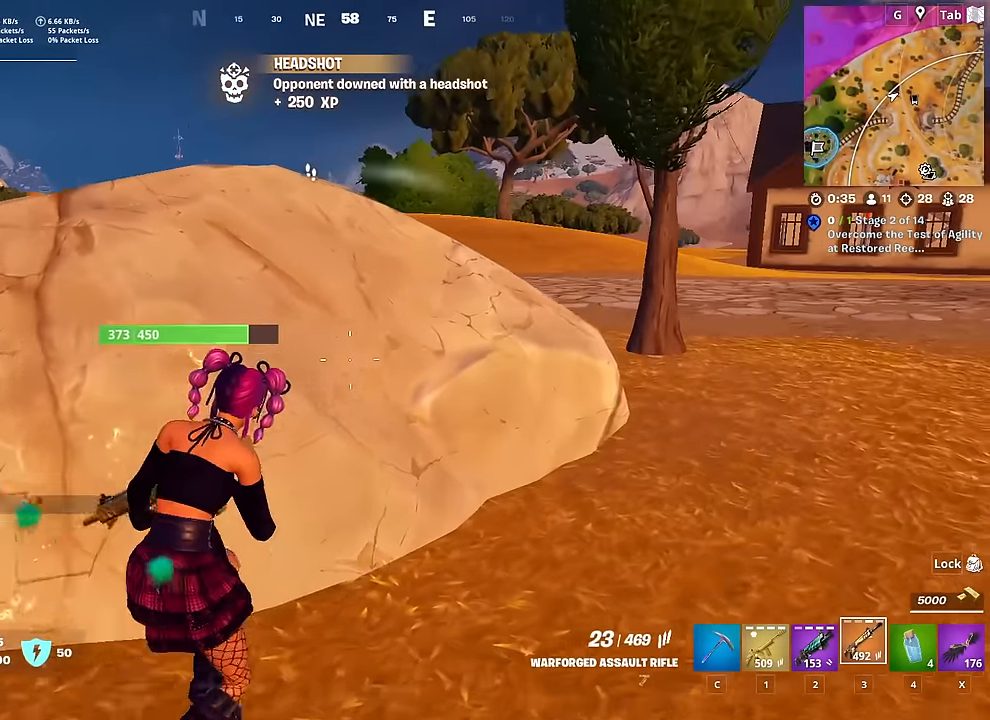
{"keys": [], "mouse": [], "mouse_move": "still", "events": [[33, "ctrl", "down"], [217, "ctrl", "up"], [217, "w", "up"], [350, "1", "down"], [500, "1", "up"], [500, "d", "up"]]}
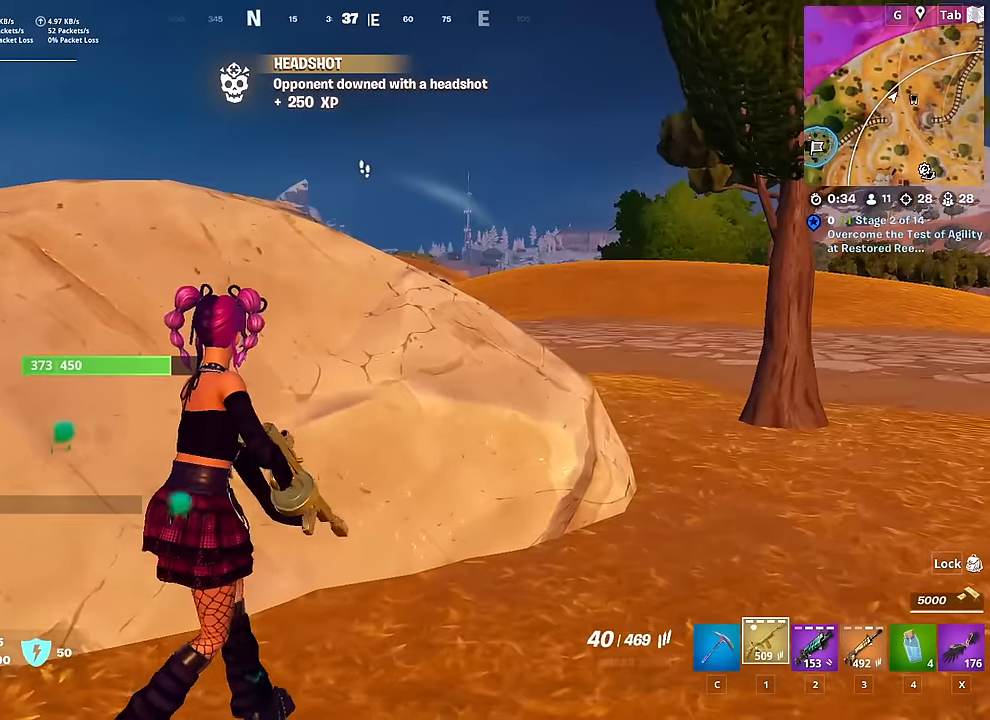
{"keys": ["d", "w"], "mouse": ["left"], "mouse_move": "down-right", "events": [[134, "d", "down"], [134, "space", "down"], [367, "space", "up"], [417, "w", "down"], [501, "mouse_left", "down"]]}
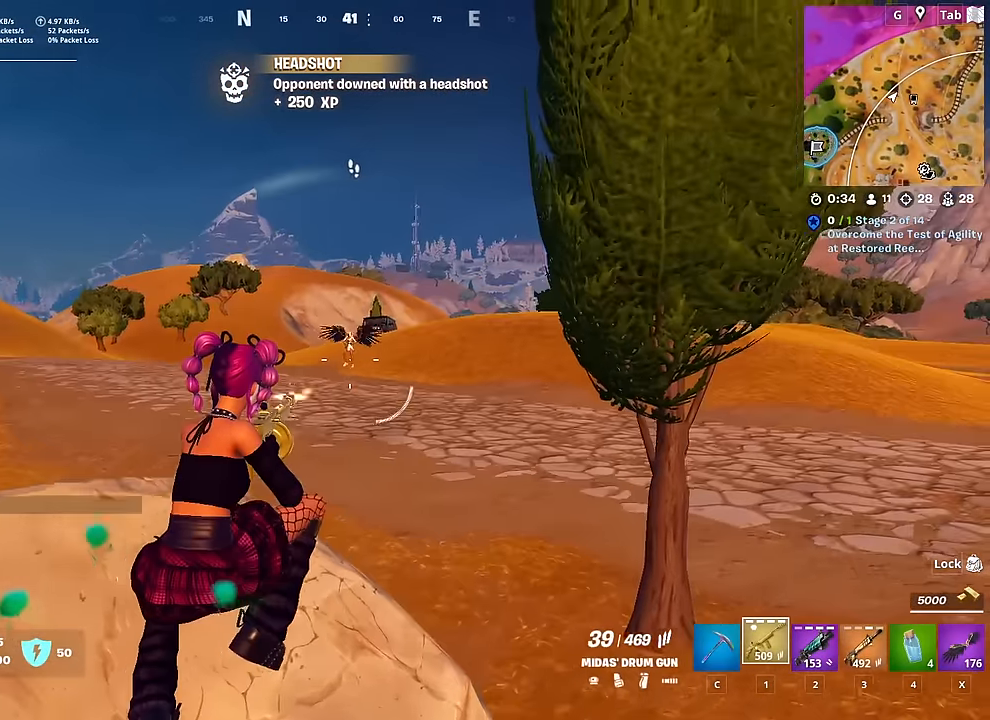
{"keys": ["d"], "mouse": ["left"], "mouse_move": "down-right", "events": [[200, "a", "down"], [200, "d", "up"], [433, "d", "down"], [484, "a", "up"], [484, "w", "up"]]}
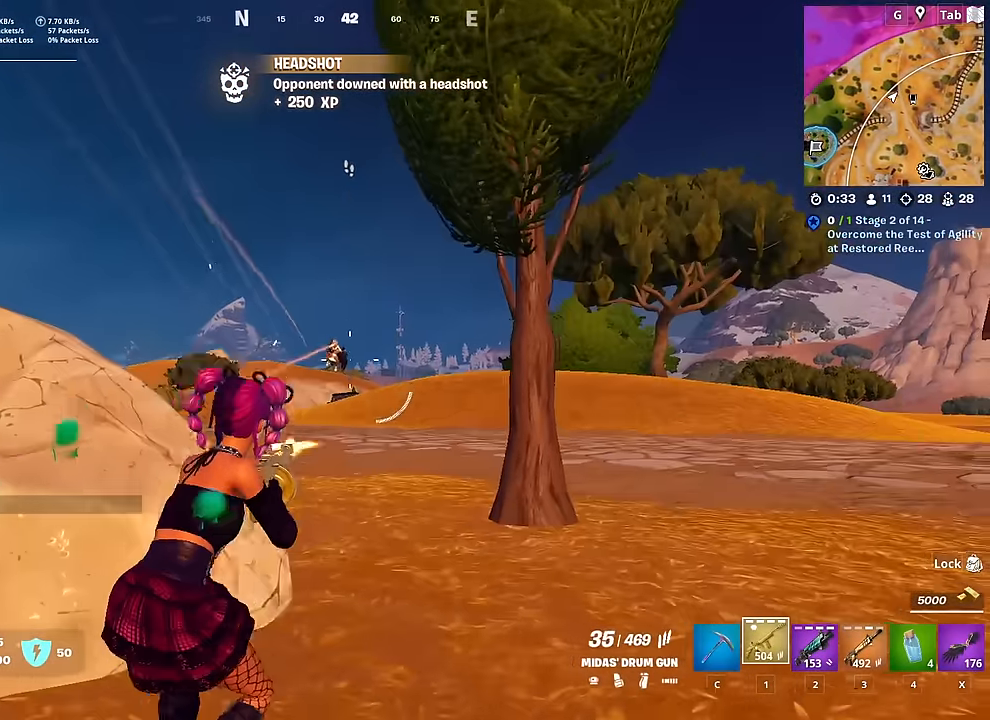
{"keys": ["a", "s"], "mouse": ["left", "right"], "mouse_move": "down-right", "events": [[117, "mouse_left", "up"], [217, "d", "up"], [217, "mouse_right", "down"], [217, "shift", "down"], [300, "mouse_left", "down"], [351, "shift", "up"], [401, "s", "down"], [451, "a", "down"]]}
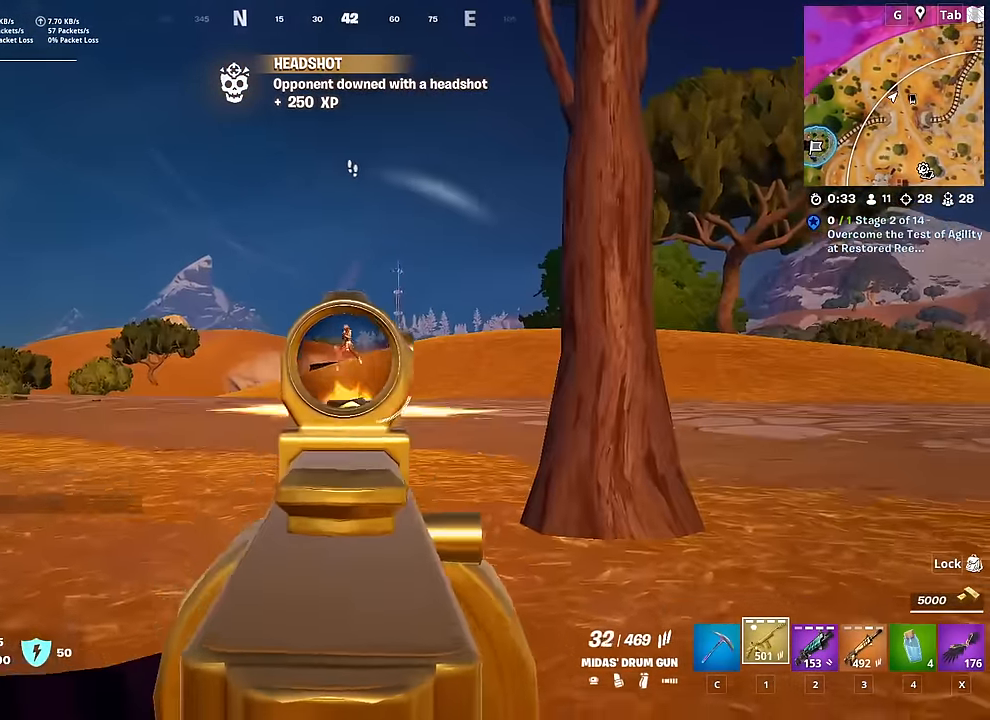
{"keys": ["a", "s", "space"], "mouse": ["left", "right"], "mouse_move": "right", "events": [[183, "s", "up"], [283, "space", "down"], [467, "s", "down"]]}
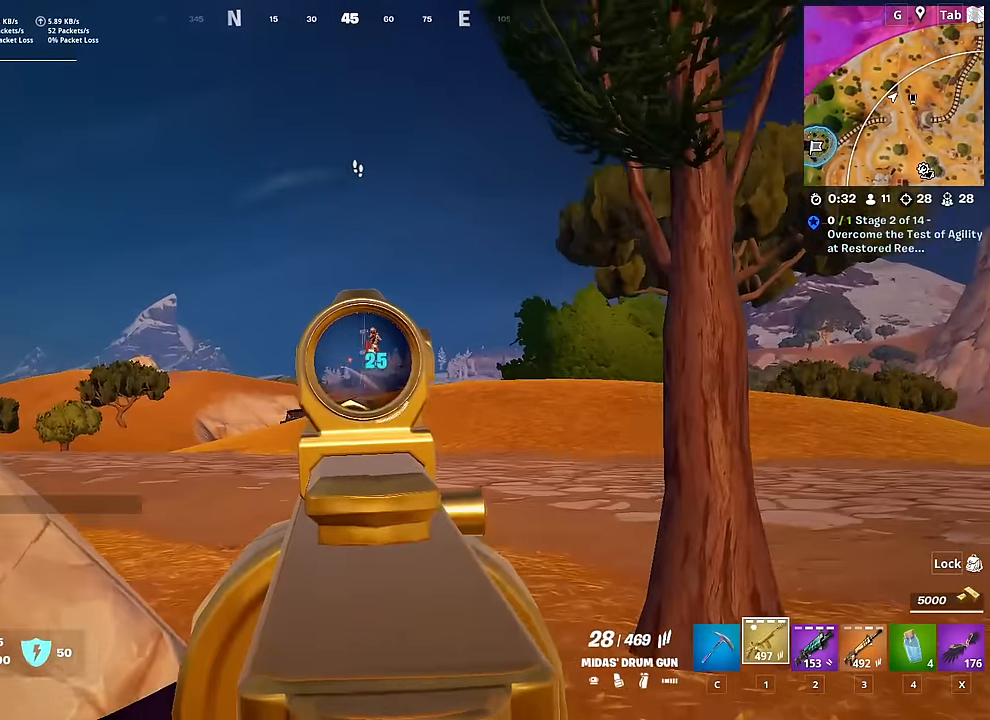
{"keys": ["d"], "mouse": ["left", "right"], "mouse_move": "down", "events": [[17, "a", "up"], [17, "d", "down"], [17, "space", "up"], [50, "s", "up"], [150, "shift", "down"], [351, "shift", "up"]]}
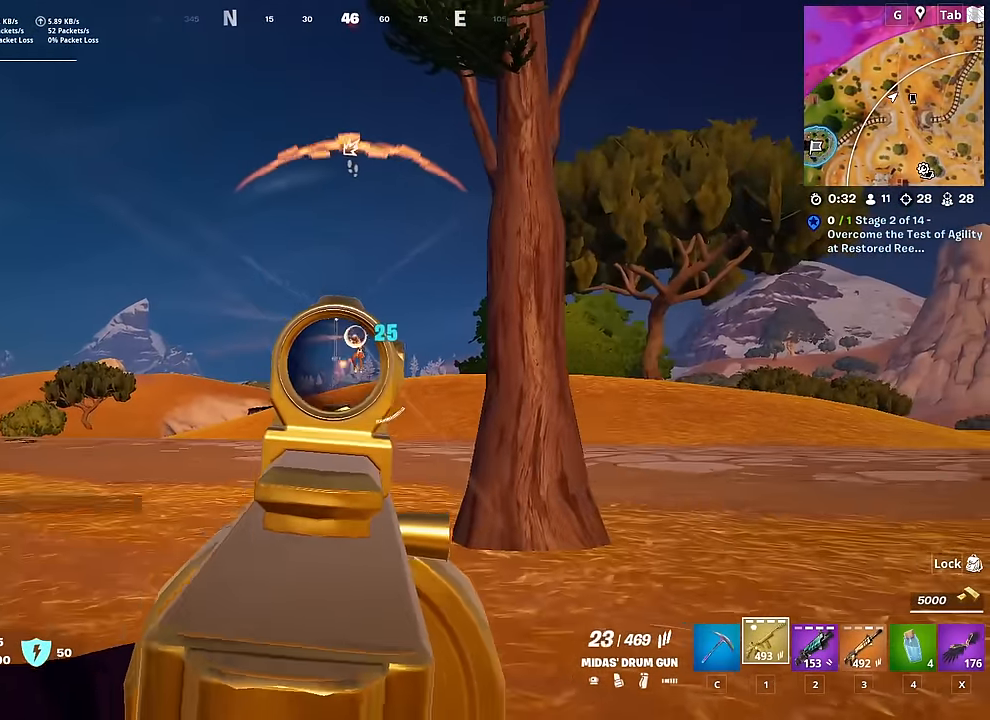
{"keys": ["a"], "mouse": ["left", "right"], "mouse_move": "left", "events": [[66, "s", "down"], [116, "a", "down"], [167, "d", "up"], [317, "s", "up"]]}
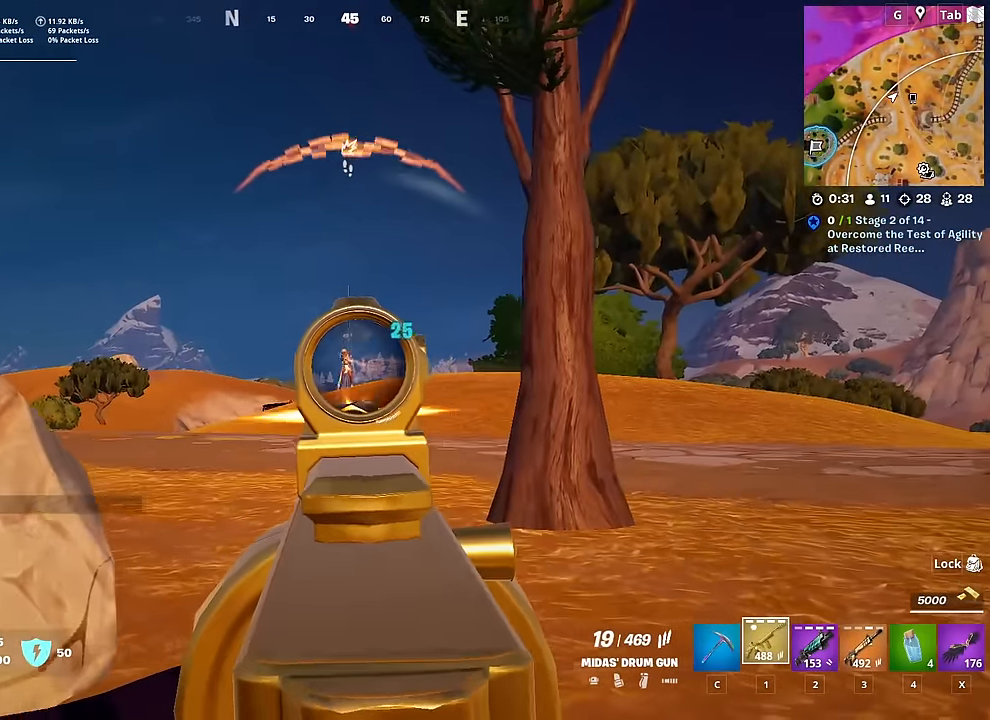
{"keys": ["a"], "mouse": ["left", "right"], "mouse_move": "down", "events": [[267, "space", "down"], [417, "space", "up"]]}
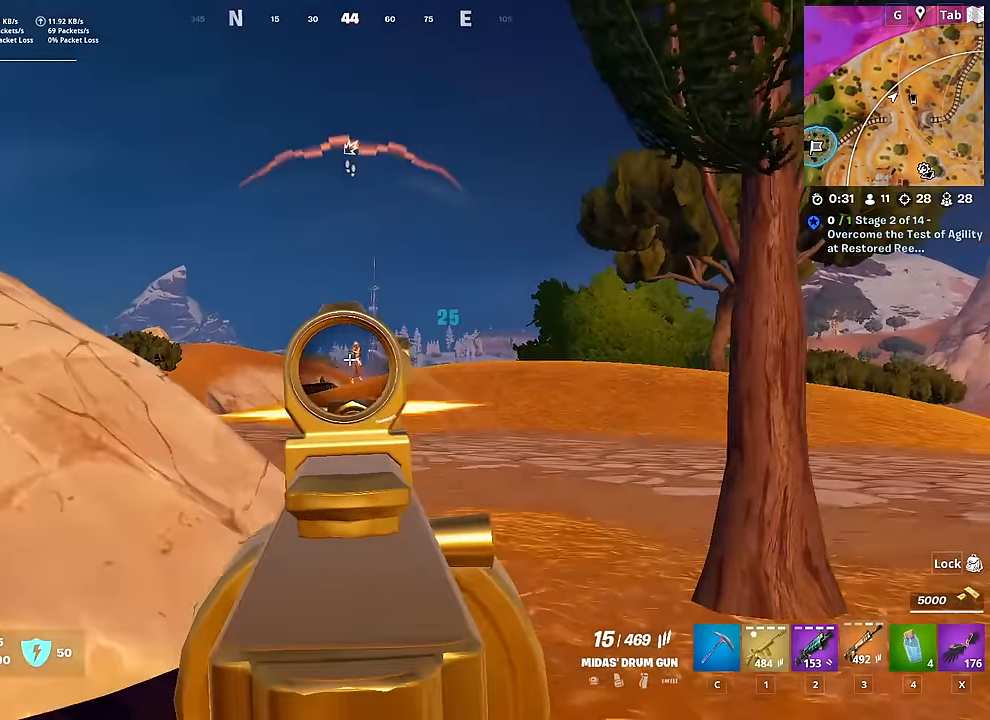
{"keys": ["d", "shift"], "mouse": ["right"], "mouse_move": "left", "events": [[16, "3", "down"], [16, "mouse_left", "up"], [16, "mouse_right", "up"], [99, "3", "up"], [99, "w", "down"], [200, "d", "down"], [250, "a", "up"], [383, "shift", "down"], [483, "mouse_right", "down"], [483, "w", "up"]]}
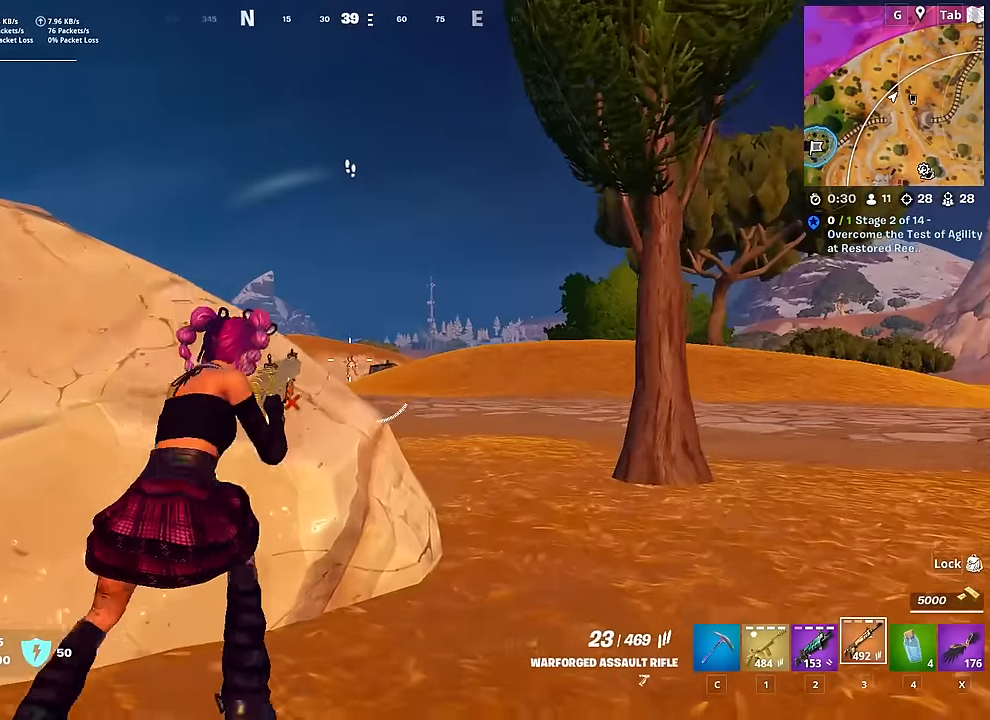
{"keys": [], "mouse": ["left", "right"], "mouse_move": "down-right", "events": [[117, "shift", "up"], [167, "space", "down"], [300, "mouse_left", "down"], [333, "shift", "down"], [333, "space", "up"], [467, "d", "up"], [467, "shift", "up"]]}
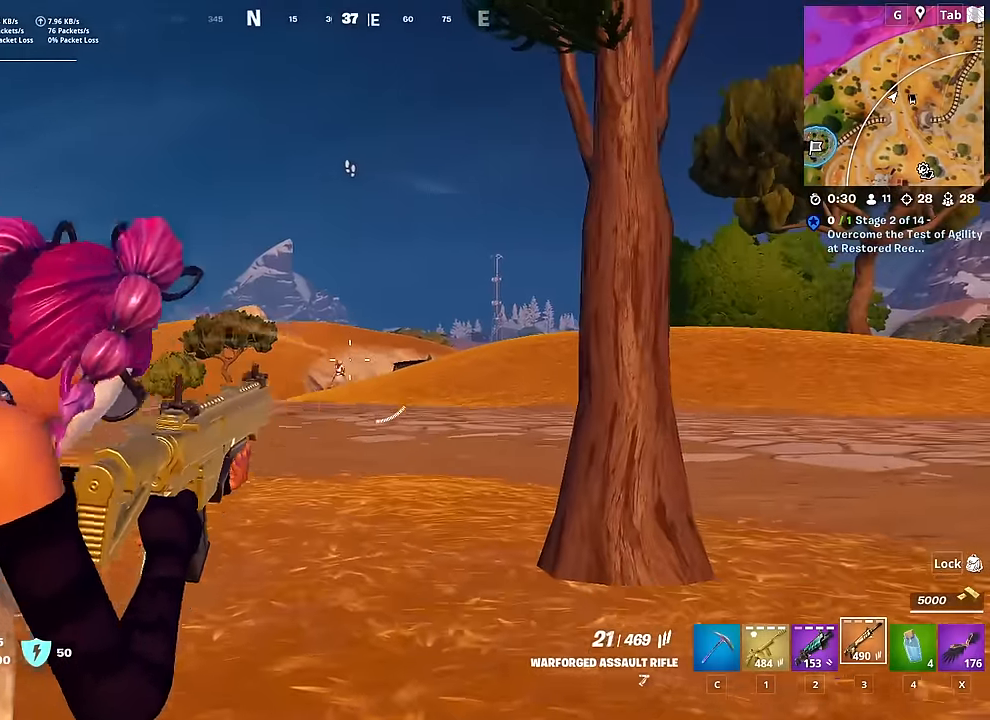
{"keys": [], "mouse": ["left", "right"], "mouse_move": "still", "events": []}
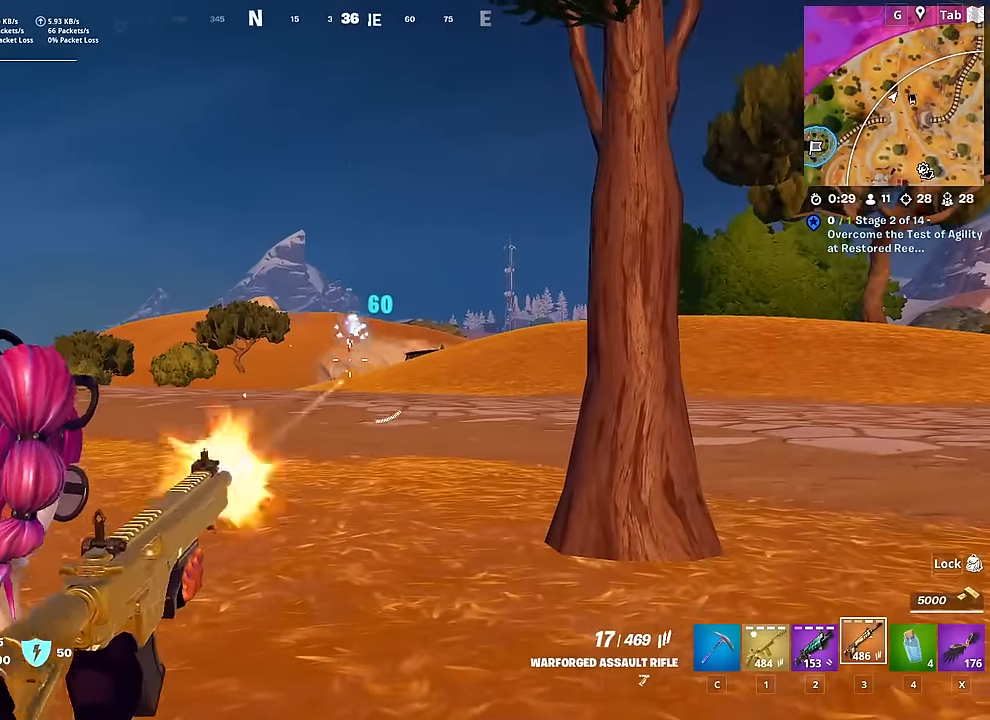
{"keys": [], "mouse": ["left", "right"], "mouse_move": "down-right", "events": []}
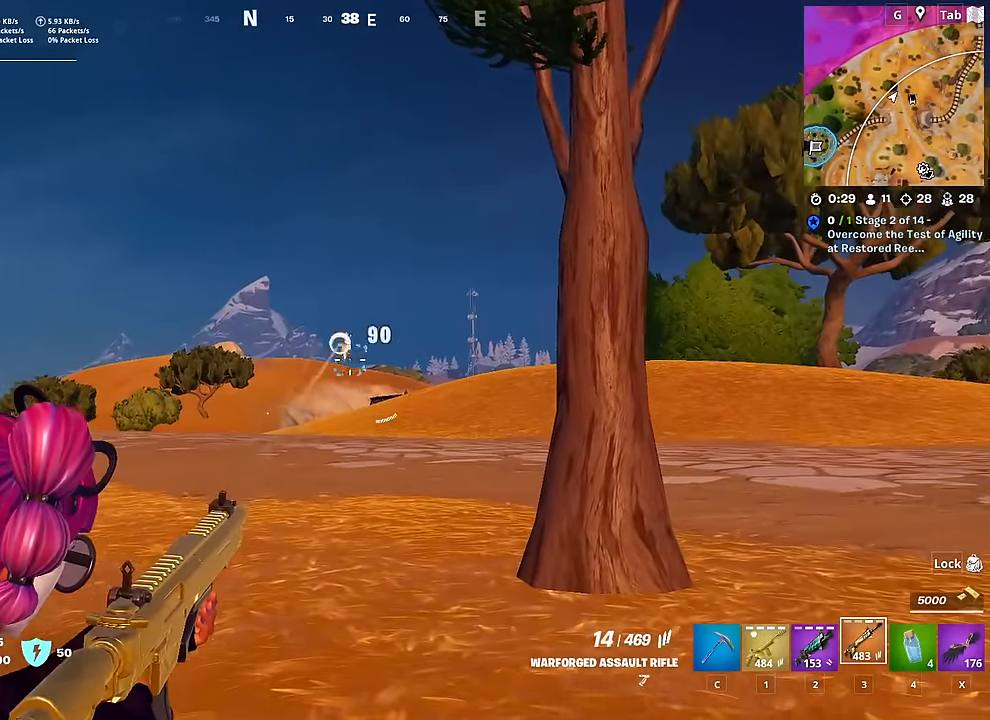
{"keys": ["s"], "mouse": ["left", "right"], "mouse_move": "right", "events": [[251, "s", "down"]]}
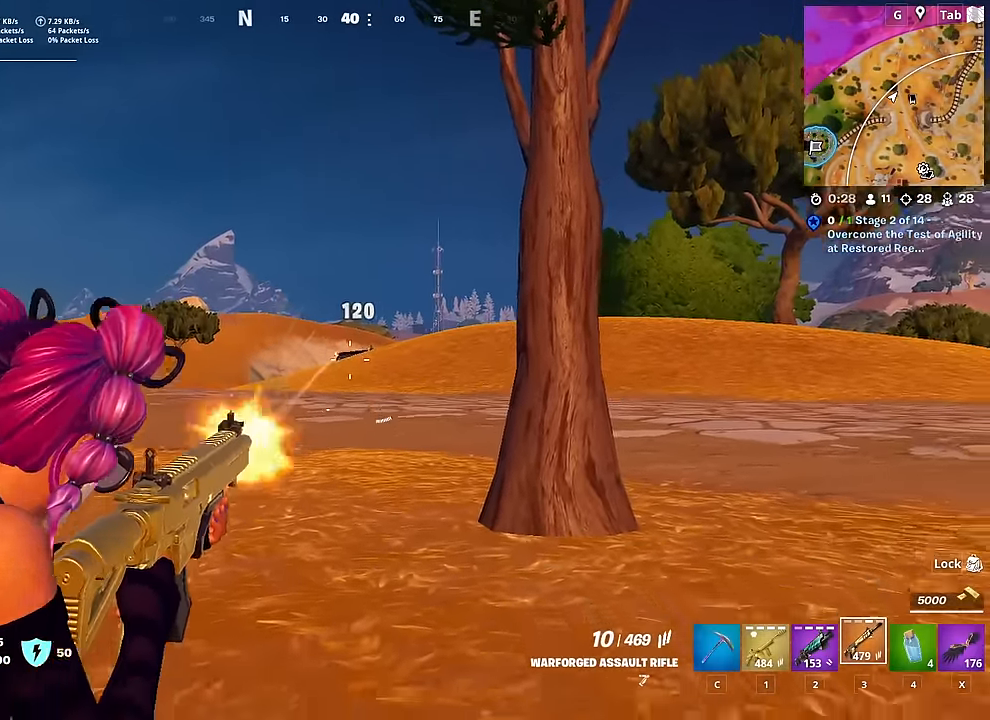
{"keys": ["d", "w"], "mouse": [], "mouse_move": "up-left", "events": [[67, "d", "down"], [67, "mouse_left", "up"], [67, "mouse_right", "up"], [167, "s", "up"], [267, "ctrl", "down"], [267, "w", "down"], [450, "ctrl", "up"]]}
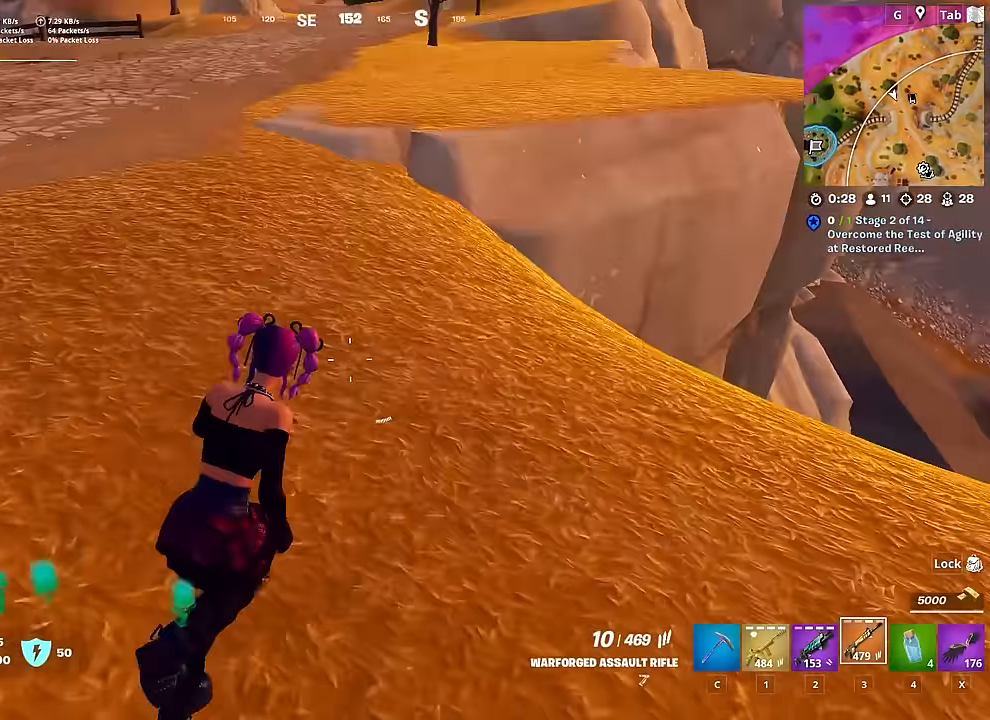
{"keys": ["w"], "mouse": [], "mouse_move": "still", "events": [[84, "2", "down"], [234, "d", "up"], [284, "2", "up"]]}
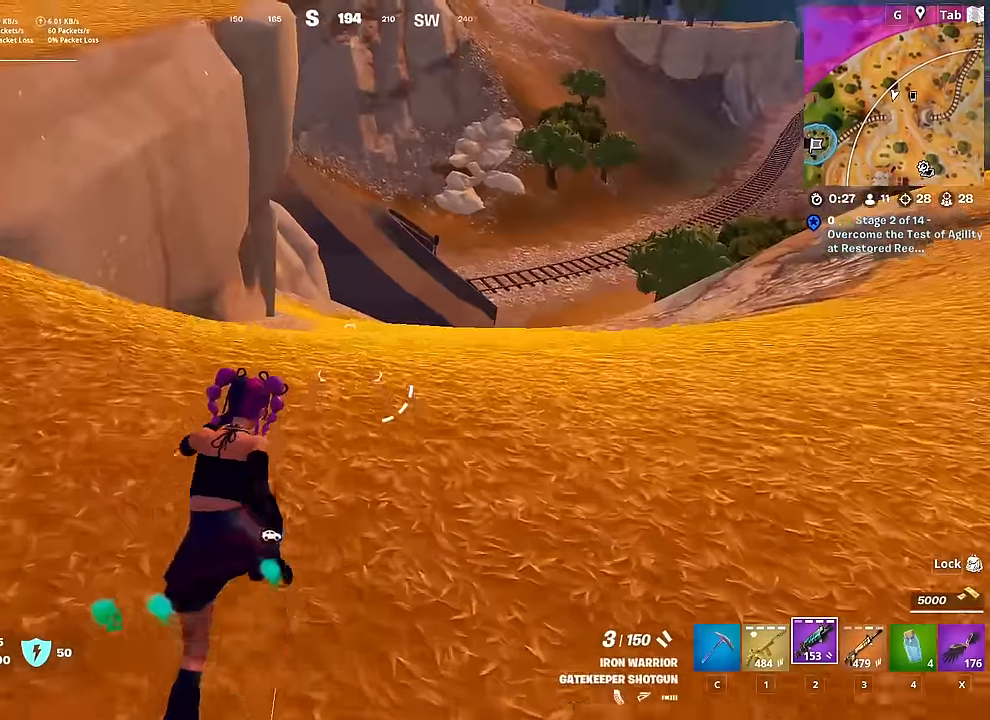
{"keys": ["w"], "mouse": [], "mouse_move": "still", "events": [[150, "a", "down"], [233, "a", "up"]]}
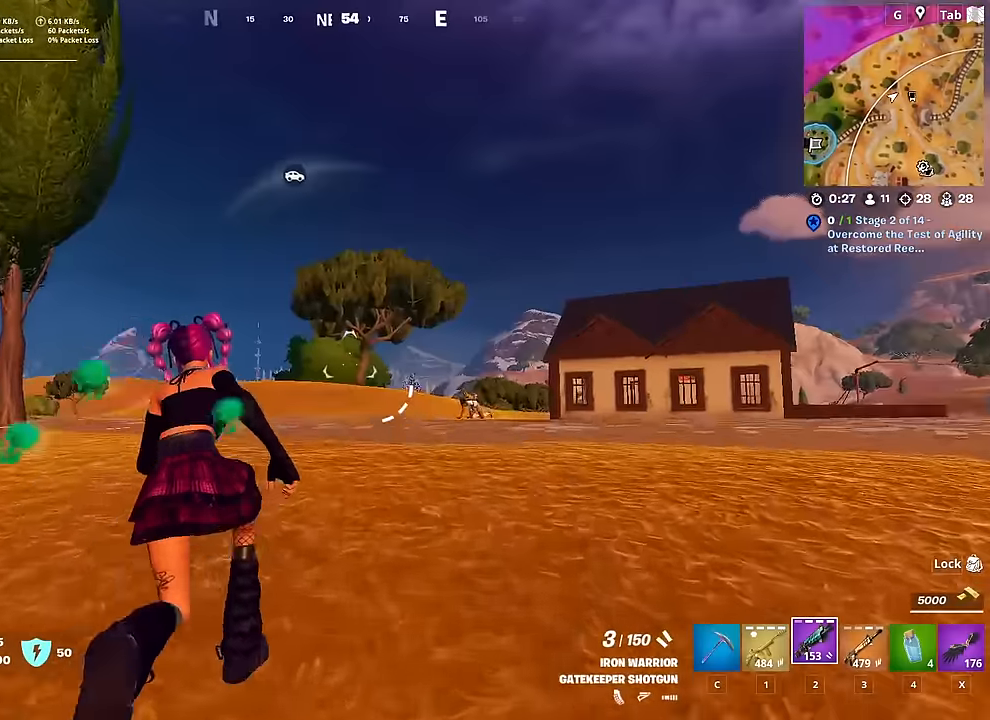
{"keys": ["w"], "mouse": [], "mouse_move": "still", "events": []}
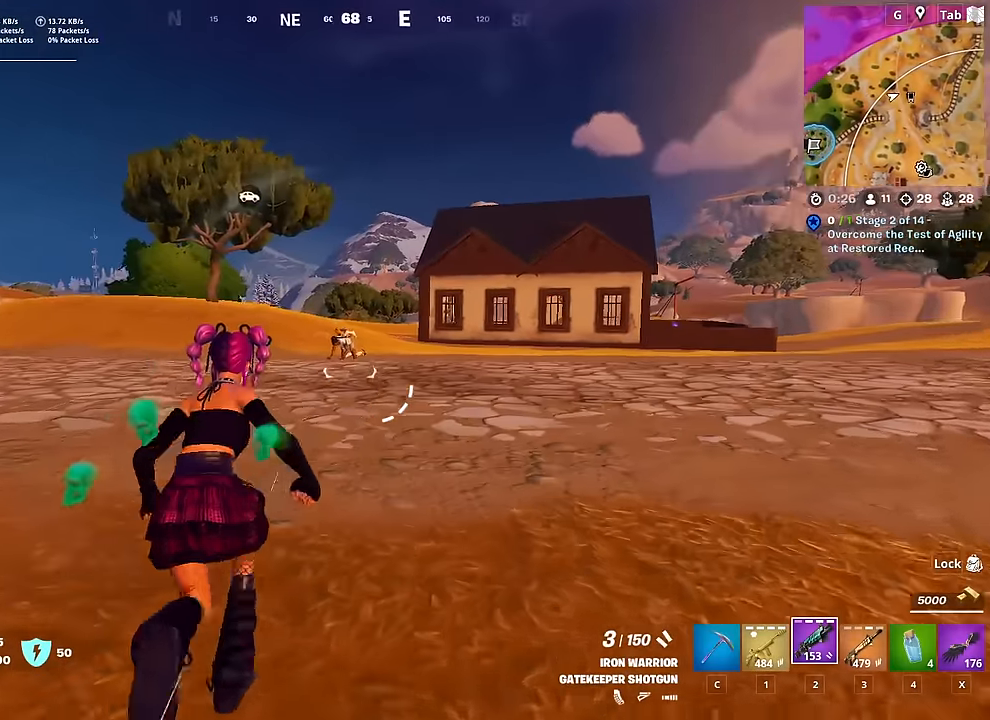
{"keys": ["space"], "mouse": [], "mouse_move": "down", "events": [[33, "shift", "down"], [183, "shift", "up"], [317, "1", "down"], [417, "space", "down"], [450, "1", "up"], [450, "w", "up"]]}
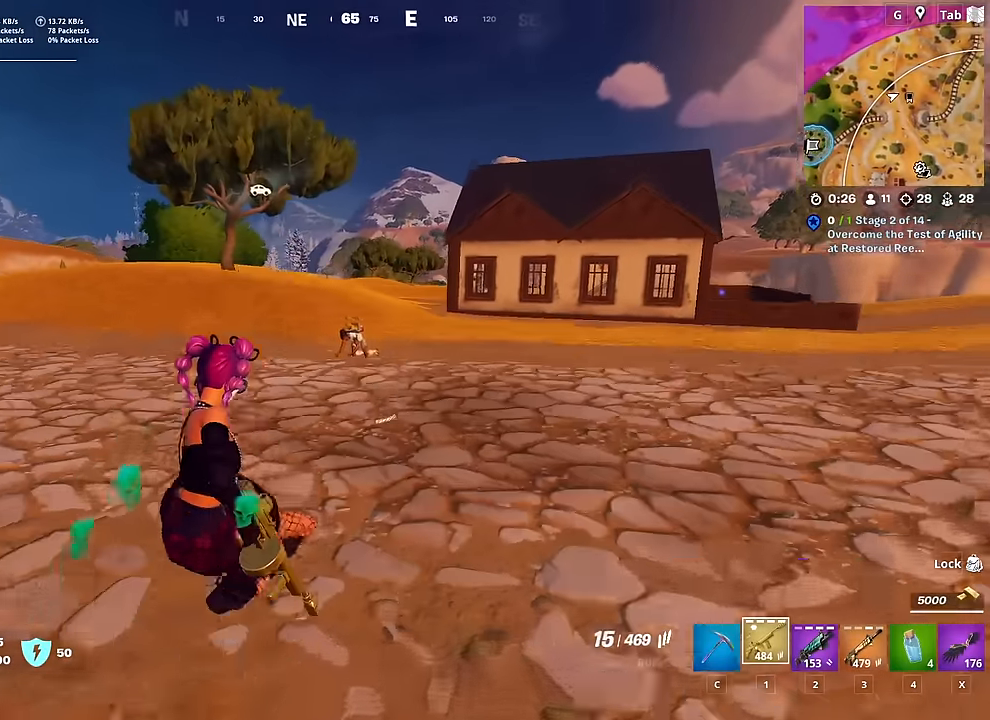
{"keys": ["shift", "w"], "mouse": ["left"], "mouse_move": "down", "events": [[100, "w", "down"], [151, "space", "up"], [201, "mouse_left", "down"], [484, "shift", "down"]]}
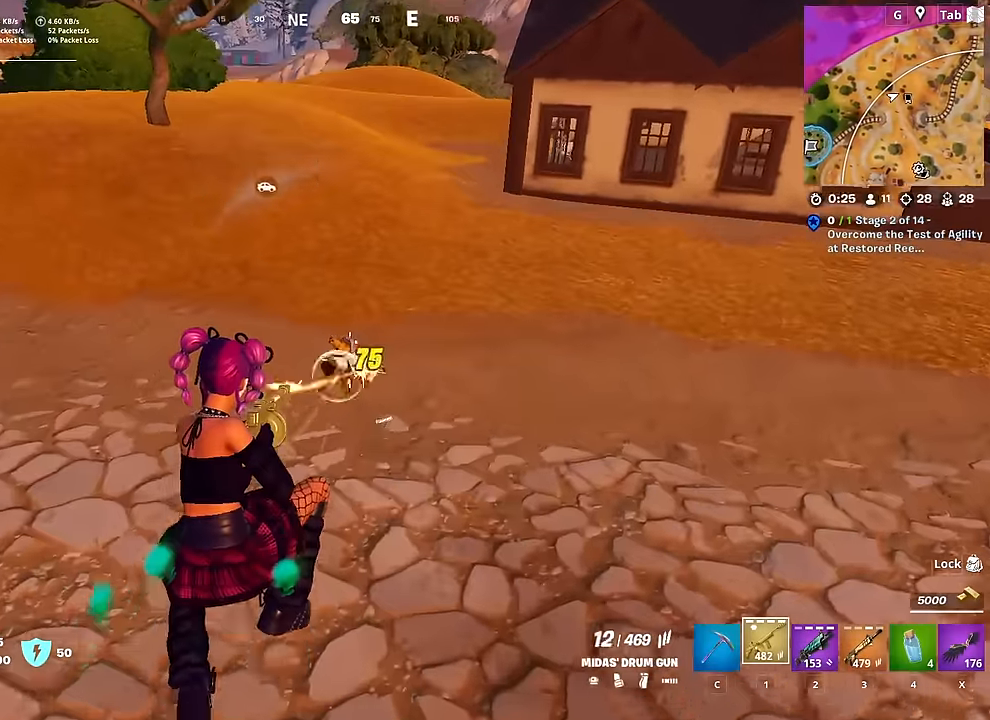
{"keys": ["r", "space", "w"], "mouse": [], "mouse_move": "down", "events": [[300, "shift", "up"], [400, "mouse_left", "up"], [450, "r", "down"], [450, "space", "down"]]}
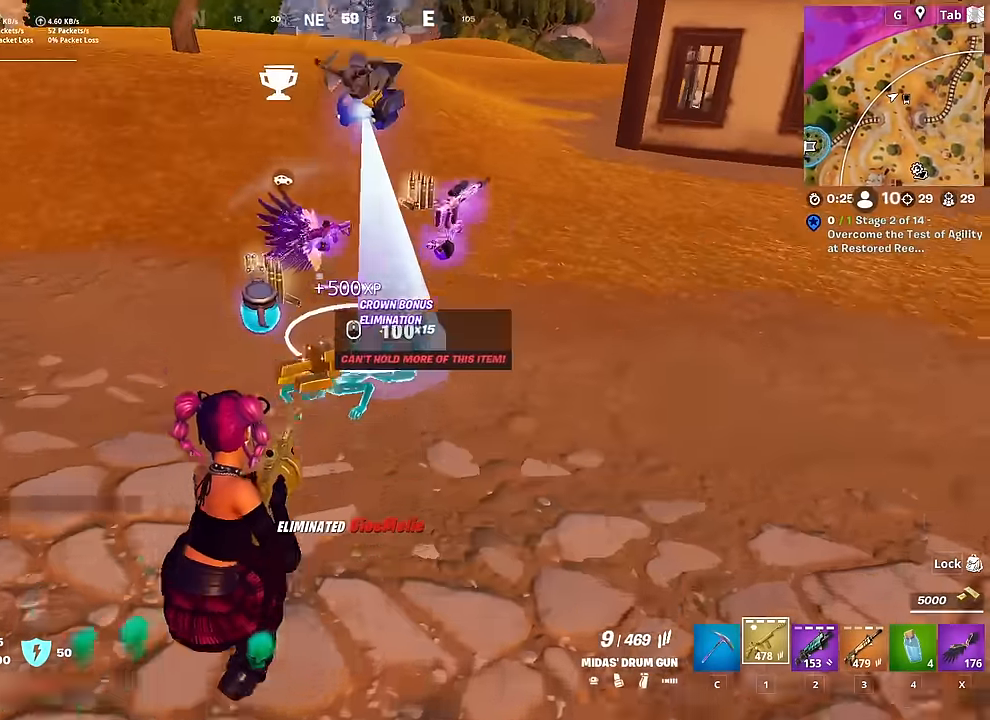
{"keys": ["a", "w"], "mouse": [], "mouse_move": "still", "events": [[50, "r", "up"], [84, "a", "down"], [84, "r", "down"], [134, "space", "up"], [234, "r", "up"], [284, "w", "up"], [467, "w", "down"]]}